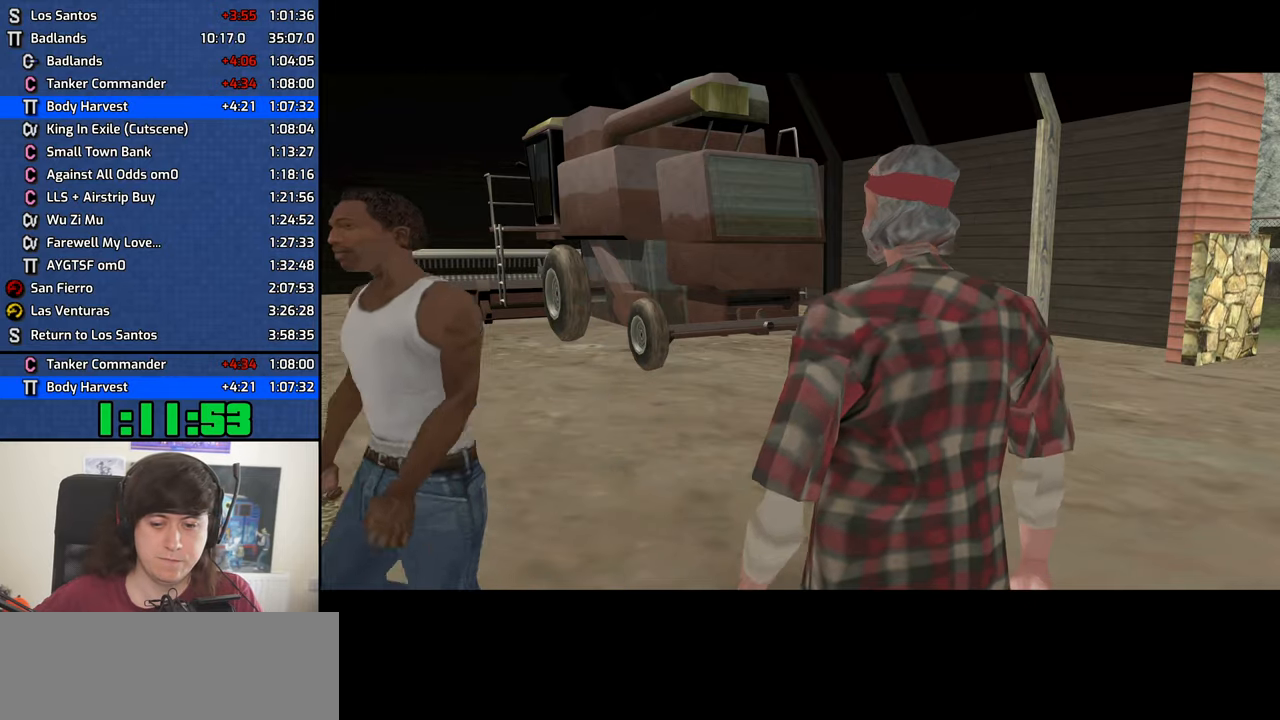
Gameplay with keyboard and mouse; each line is a JSON object with the keys and mouse buttons held at the frame after it. "events" lists presses ("down") and releases ("up") of "1", "2", "3", "4", "5", "6", "8", "a", "alt", "b", "c", "ctrl", "d", "down", "e", "escape", "f", "f1", "f2", "f3", "g", "h", "left", "n", "num2", "q", "r", "right", "s", "shift", "space", "t", "tab", "up", "v", "w", "x", "y", "z", "mouse_left", "mouse_middle", "mouse_right", "mouse_wheel_up" and "mouse_wheel_down" between this image and that frame as [ms after this image, input, new state], when the widget could be followed in between. "mouse_left", "mouse_middle", "mouse_right", "mouse_wheel_up", "mouse_wheel_down" = the "left", "middle", "right", "wheel_up", "wheel_down" buttons of the "mouse" list. No other keys are recorded. Mouse movement is not recorded.
{"keys": ["w"], "mouse": [], "events": [[300, "w", "down"]]}
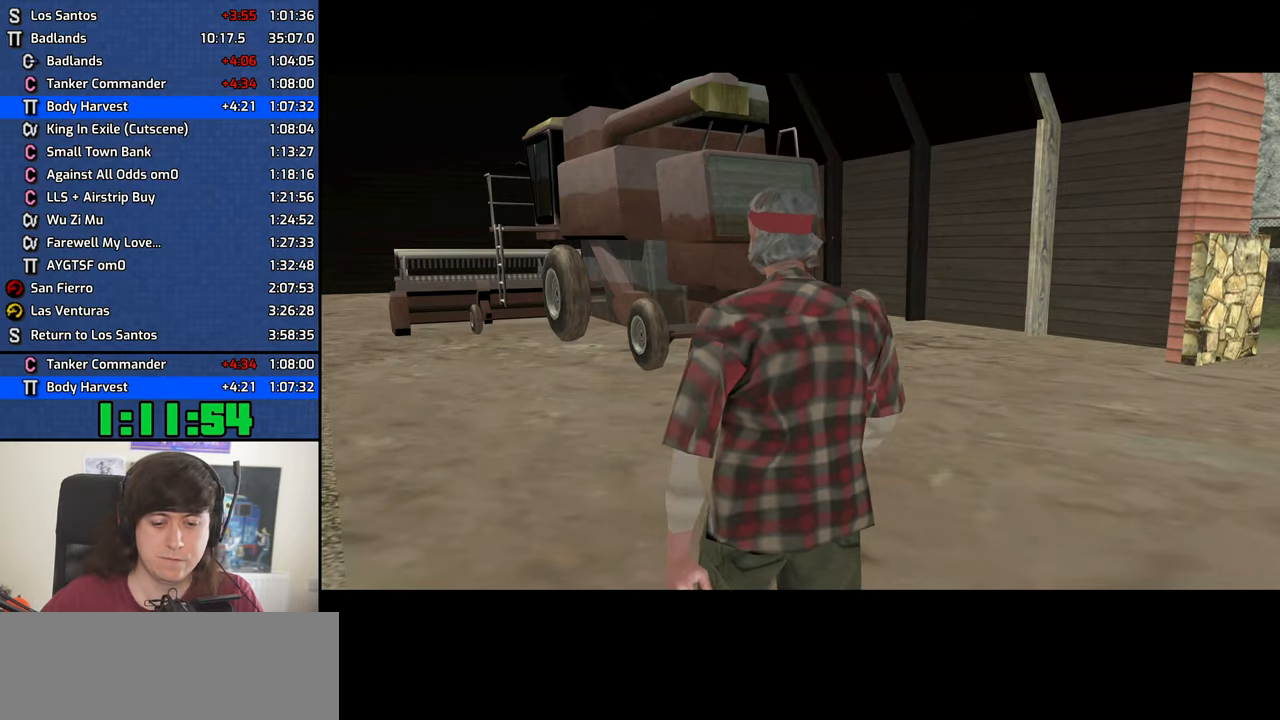
{"keys": ["w"], "mouse": [], "events": []}
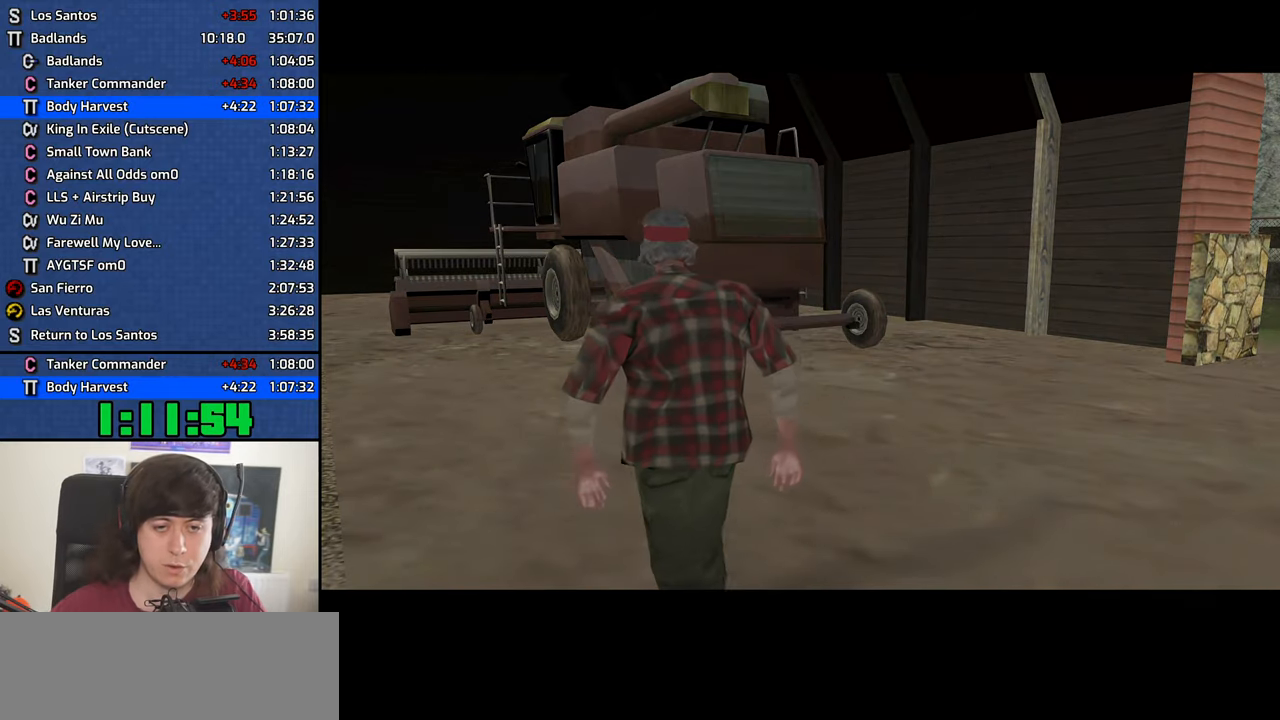
{"keys": ["w"], "mouse": [], "events": []}
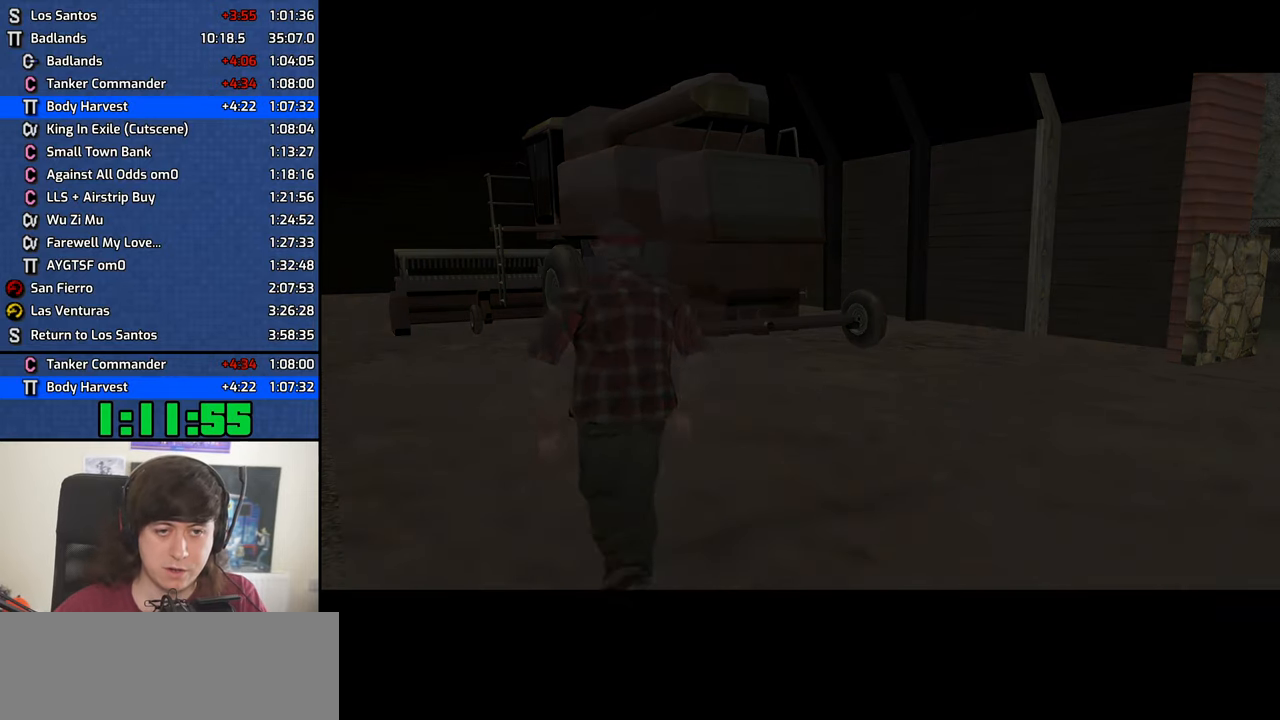
{"keys": ["w"], "mouse": [], "events": []}
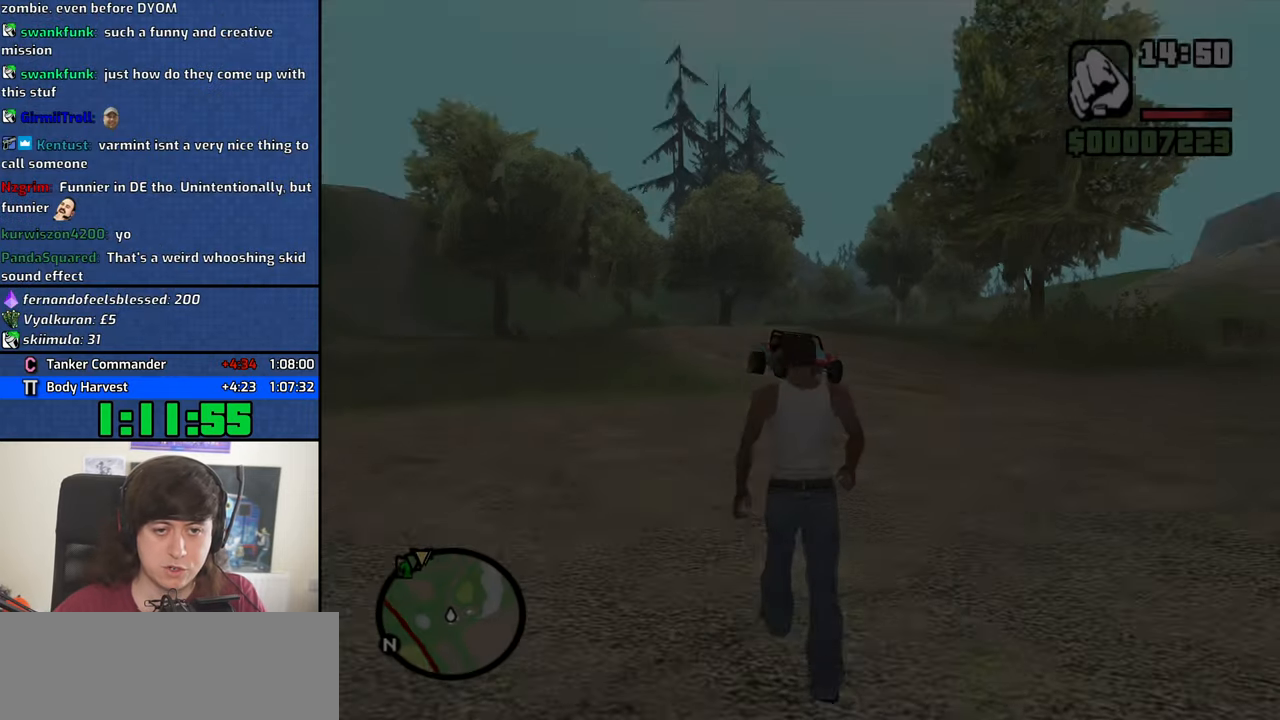
{"keys": ["f", "w"], "mouse": [], "events": [[116, "f", "down"], [216, "f", "up"], [316, "f", "down"], [350, "f", "up"], [500, "f", "down"]]}
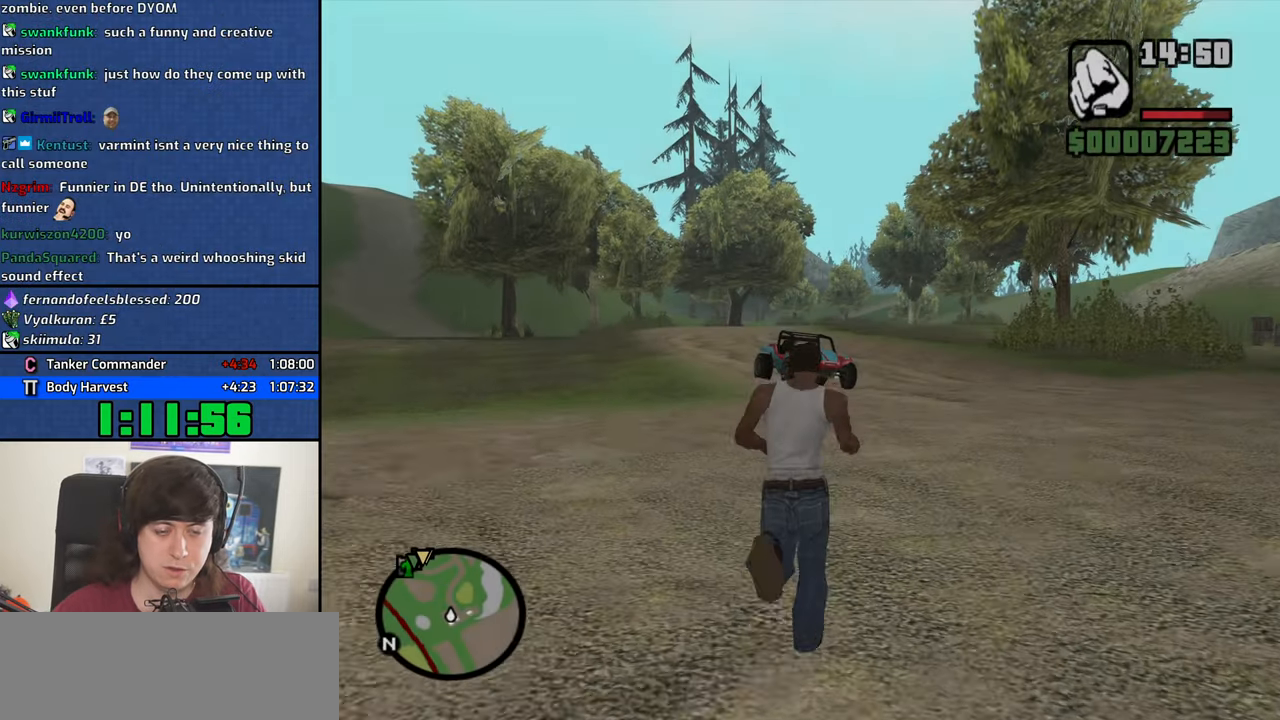
{"keys": ["w"], "mouse": [], "events": [[50, "f", "up"], [133, "f", "down"], [233, "f", "up"], [333, "f", "down"], [416, "f", "up"]]}
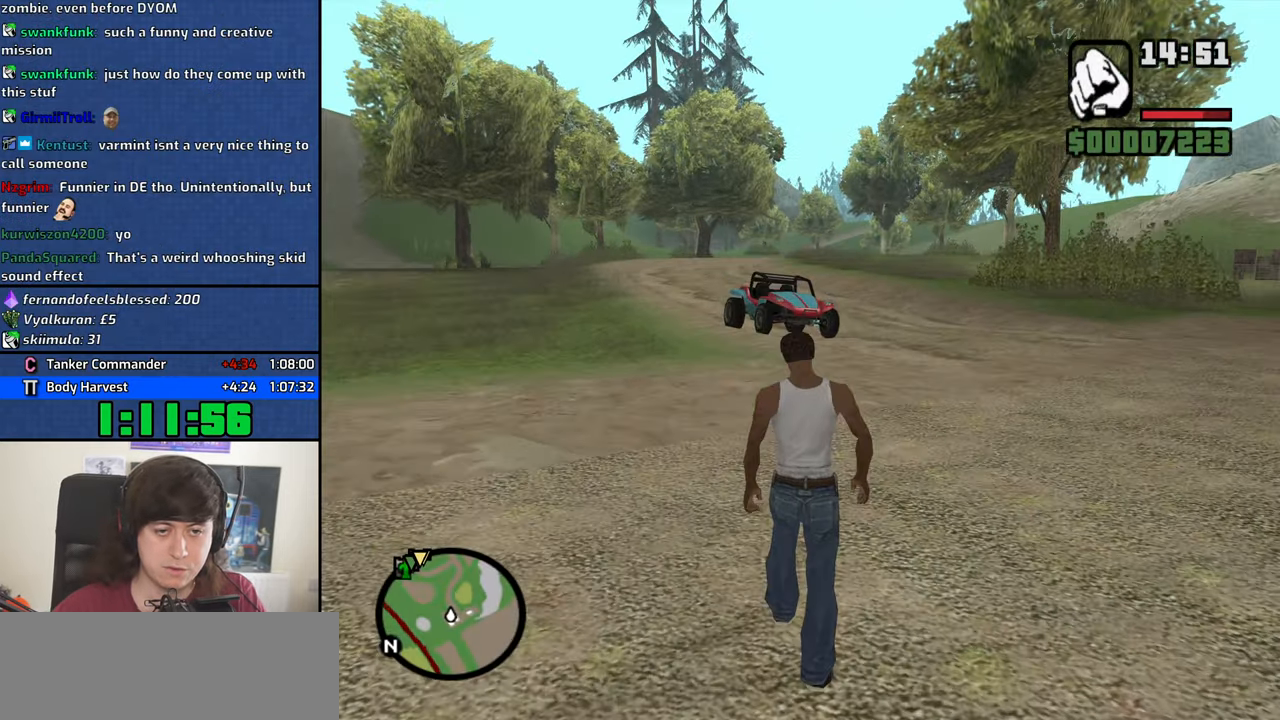
{"keys": ["w"], "mouse": [], "events": [[16, "f", "down"], [66, "f", "up"], [150, "f", "down"], [250, "f", "up"], [350, "f", "down"], [433, "f", "up"]]}
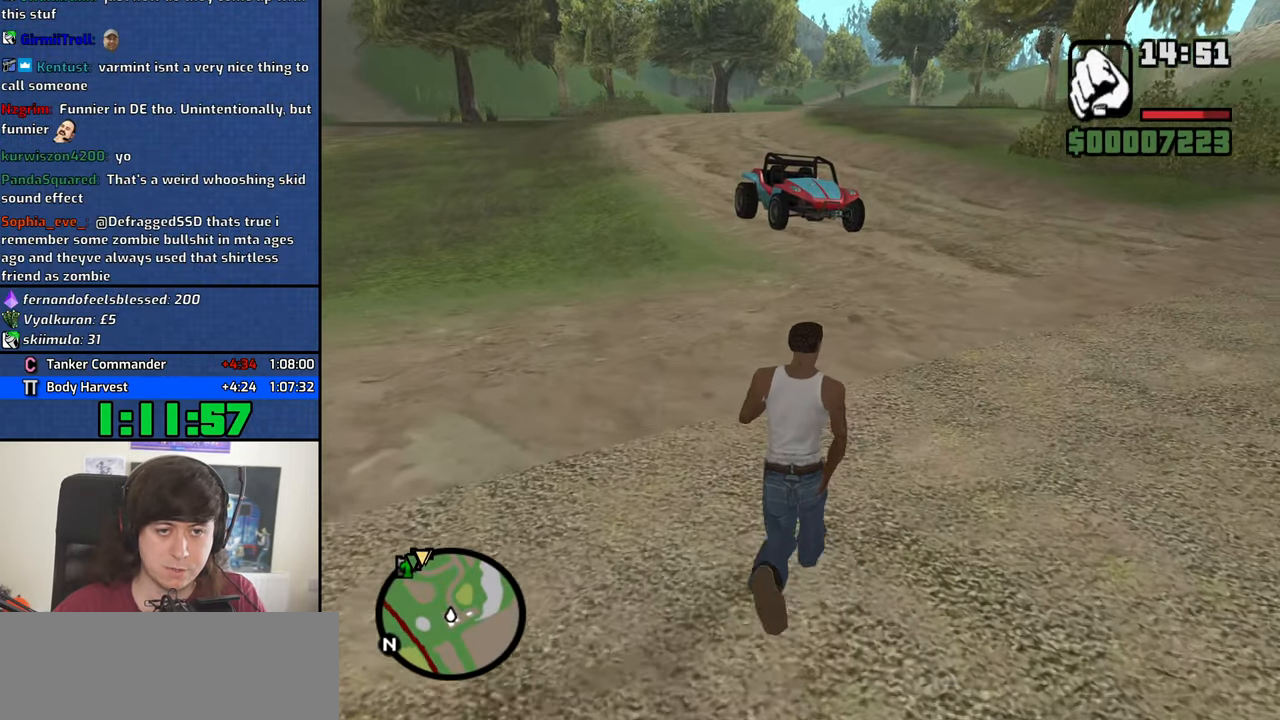
{"keys": ["f", "w"], "mouse": [], "events": [[33, "f", "down"], [83, "f", "up"], [166, "f", "down"], [266, "f", "up"], [366, "f", "down"], [450, "f", "up"], [500, "f", "down"]]}
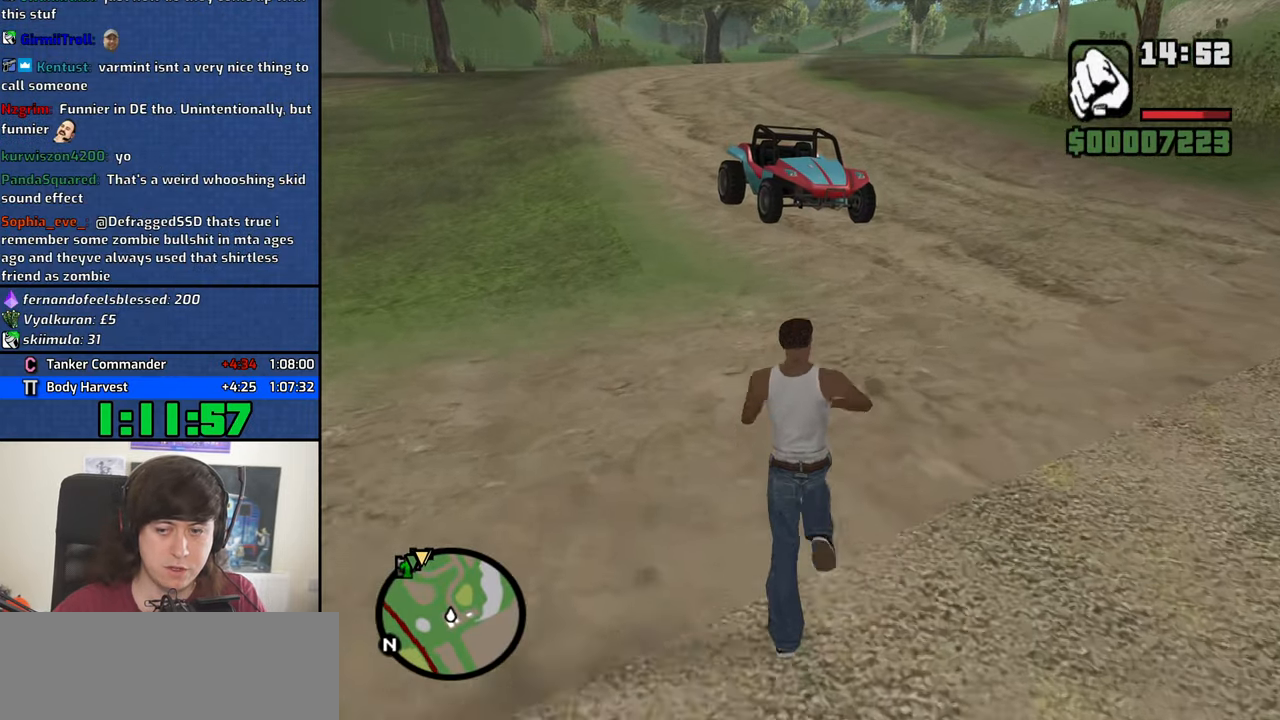
{"keys": ["w"], "mouse": [], "events": [[100, "f", "up"], [183, "f", "down"], [283, "f", "up"], [366, "f", "down"], [416, "f", "up"]]}
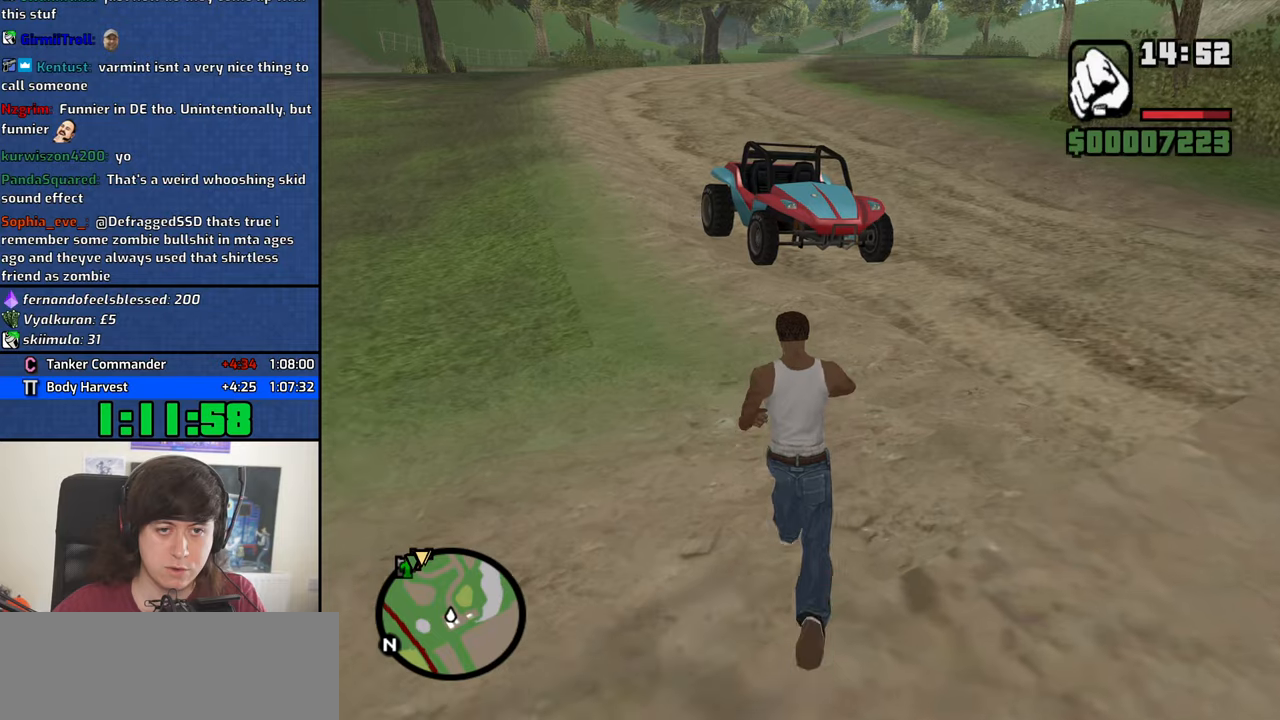
{"keys": ["w"], "mouse": [], "events": [[67, "f", "down"], [100, "f", "up"], [250, "f", "down"], [300, "f", "up"], [383, "f", "down"], [483, "f", "up"]]}
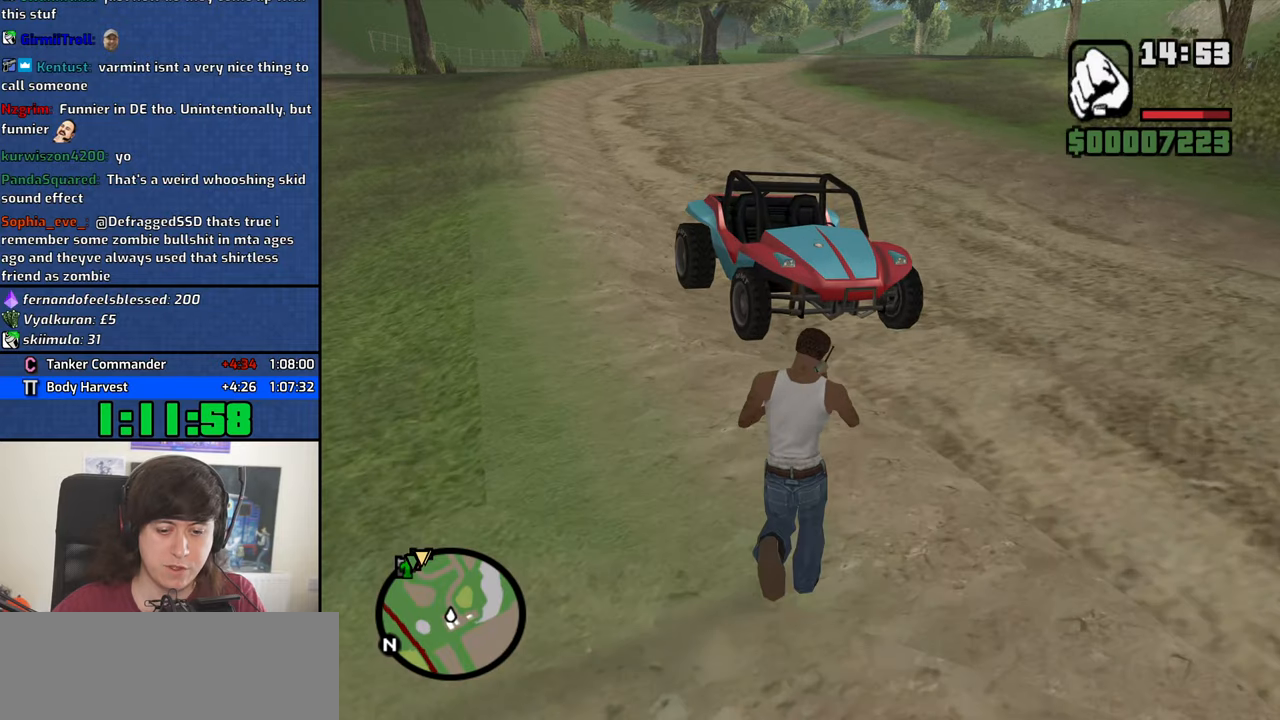
{"keys": ["w"], "mouse": [], "events": [[83, "f", "down"], [117, "f", "up"], [217, "f", "down"], [317, "f", "up"], [400, "f", "down"], [450, "f", "up"]]}
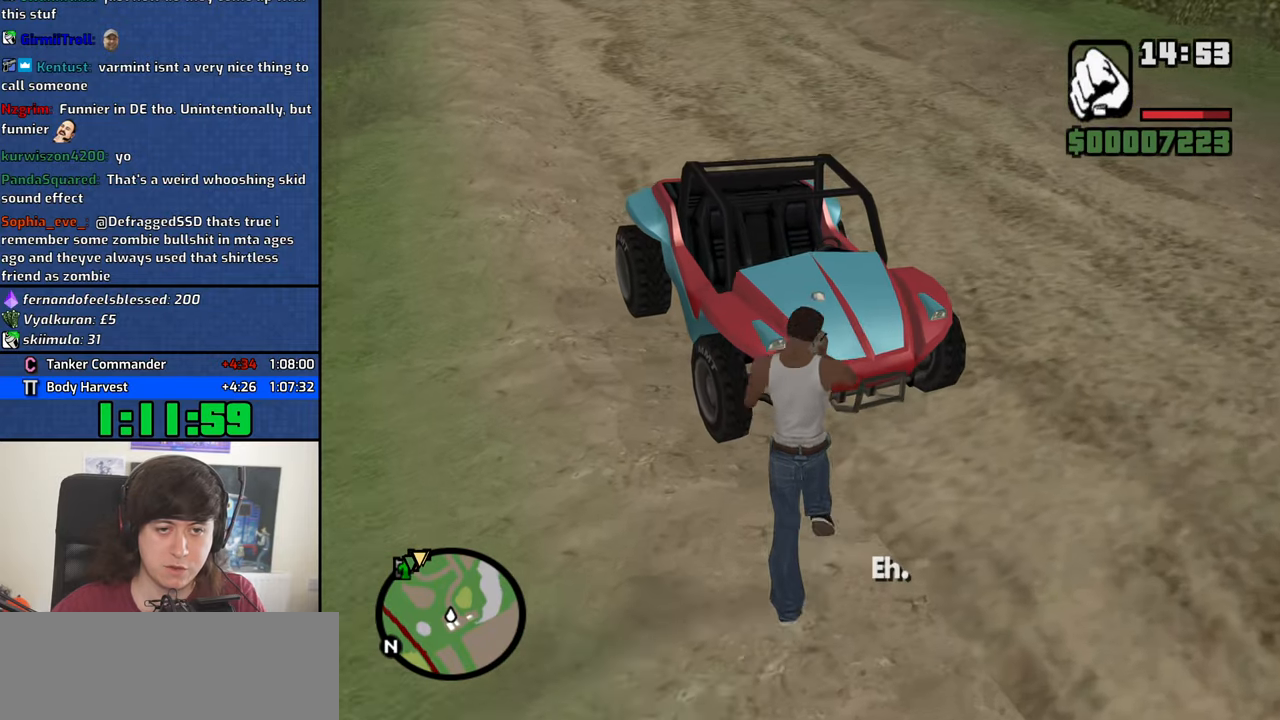
{"keys": [], "mouse": [], "events": [[50, "f", "down"], [100, "f", "up"], [100, "w", "up"]]}
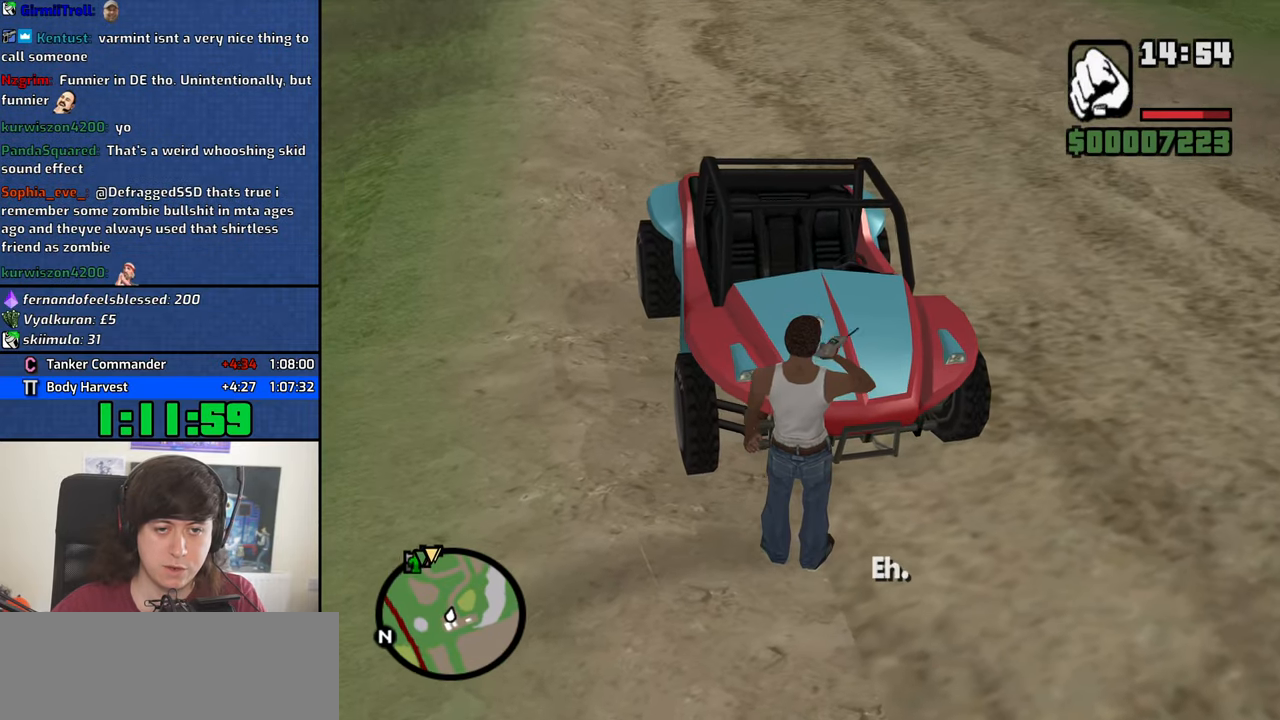
{"keys": [], "mouse": [], "events": [[67, "mouse_wheel_down", "down"], [100, "mouse_wheel_down", "up"], [333, "mouse_wheel_down", "down"], [383, "mouse_wheel_down", "up"]]}
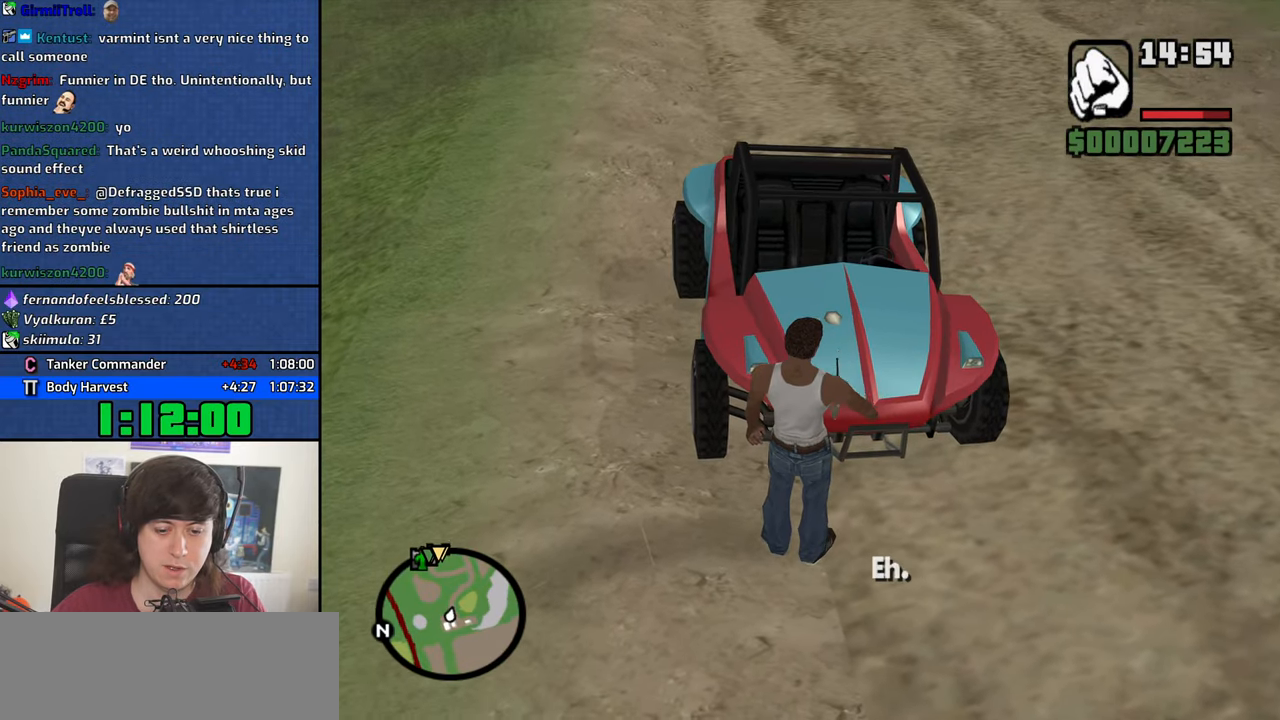
{"keys": [], "mouse": [], "events": [[350, "mouse_wheel_down", "down"], [400, "mouse_wheel_down", "up"]]}
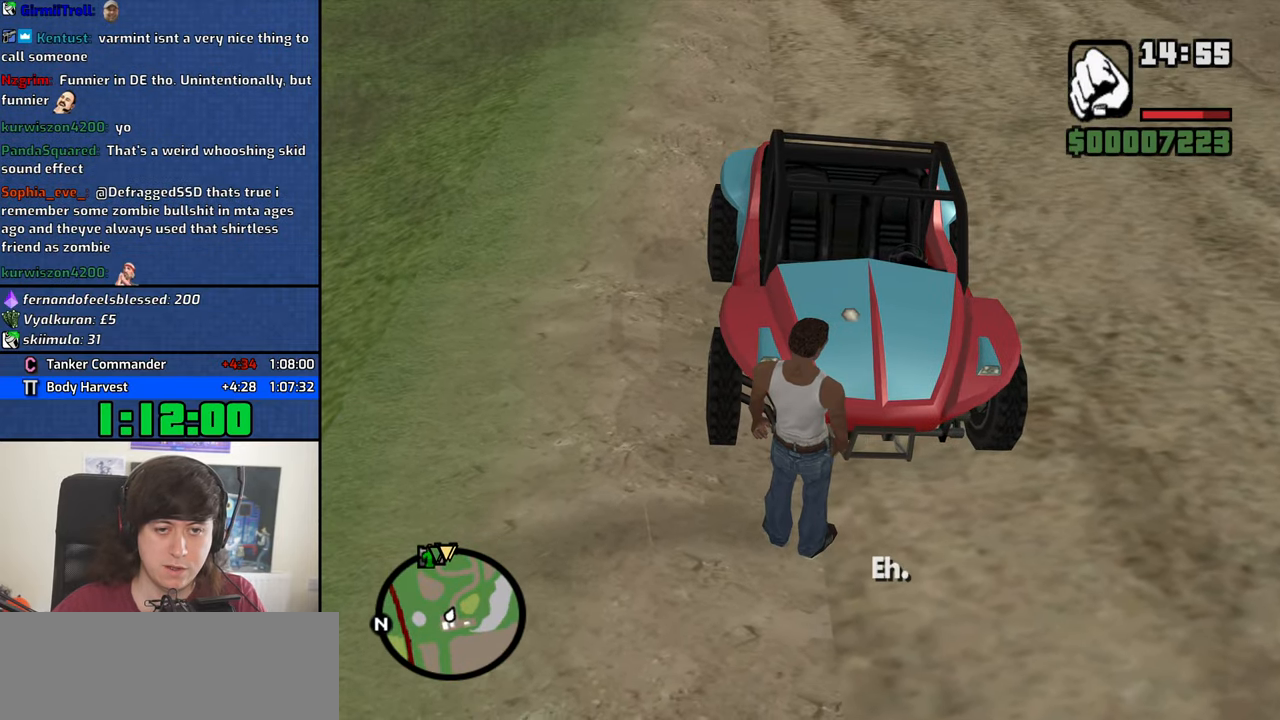
{"keys": [], "mouse": [], "events": [[133, "mouse_wheel_down", "down"], [183, "mouse_wheel_down", "up"], [417, "mouse_wheel_down", "down"], [467, "mouse_wheel_down", "up"]]}
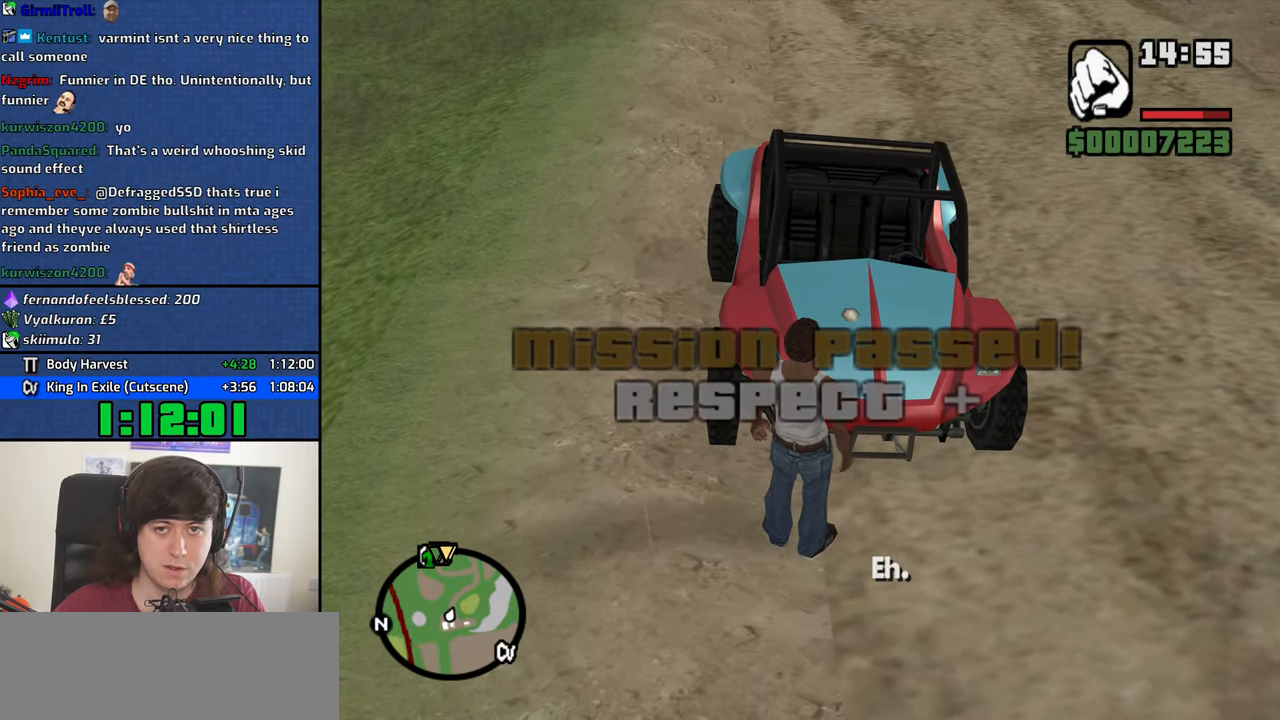
{"keys": [], "mouse": ["right"], "events": [[200, "mouse_wheel_down", "down"], [250, "mouse_wheel_down", "up"], [383, "mouse_right", "down"]]}
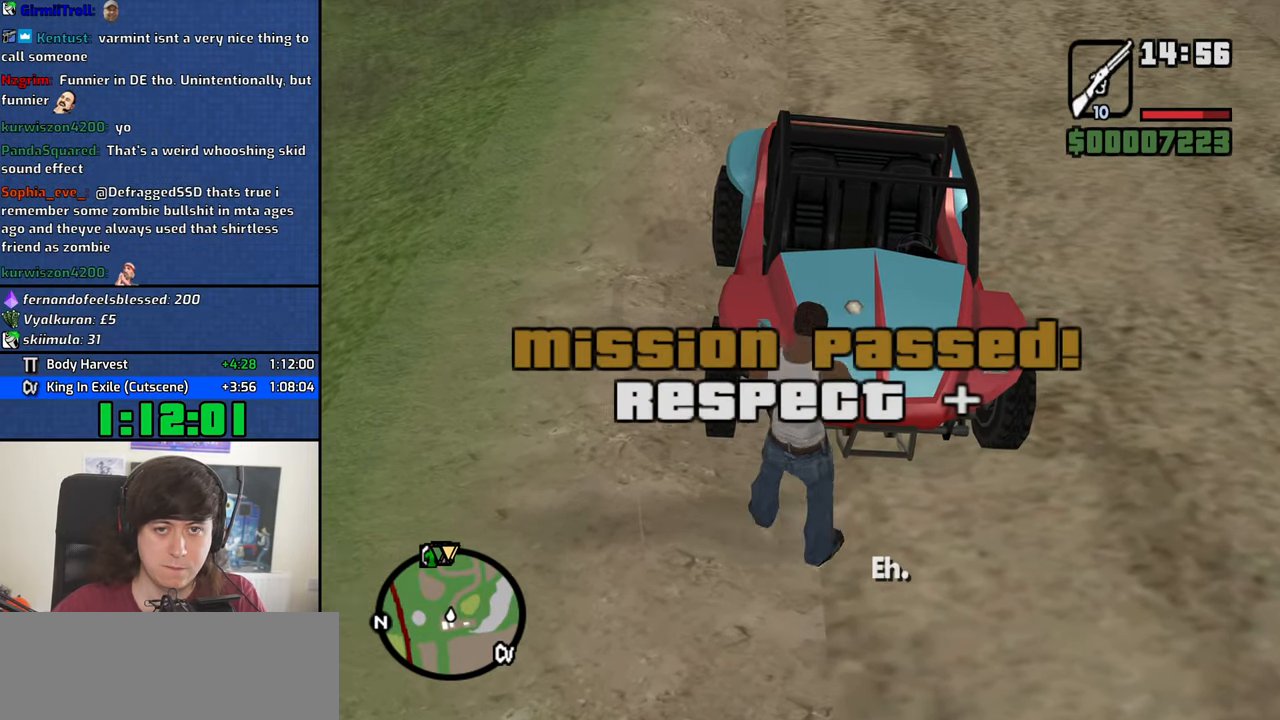
{"keys": [], "mouse": [], "events": [[117, "mouse_left", "down"], [317, "mouse_left", "up"], [450, "mouse_right", "up"]]}
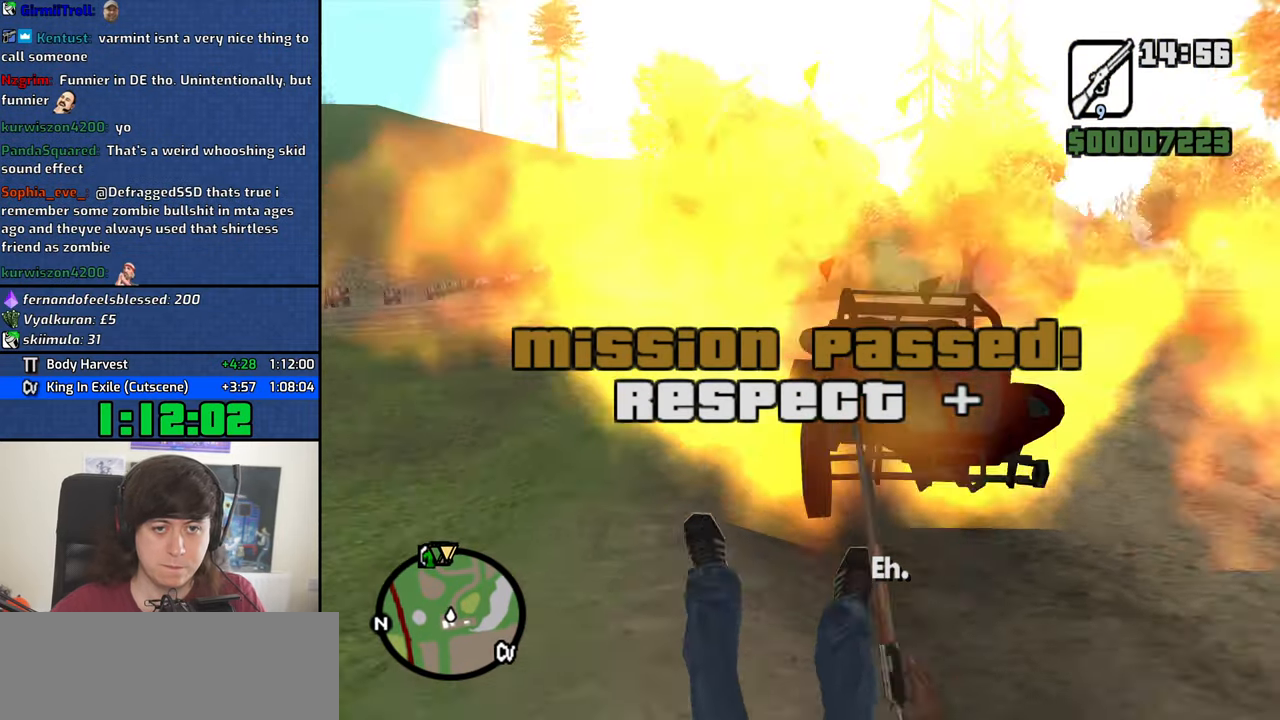
{"keys": [], "mouse": [], "events": []}
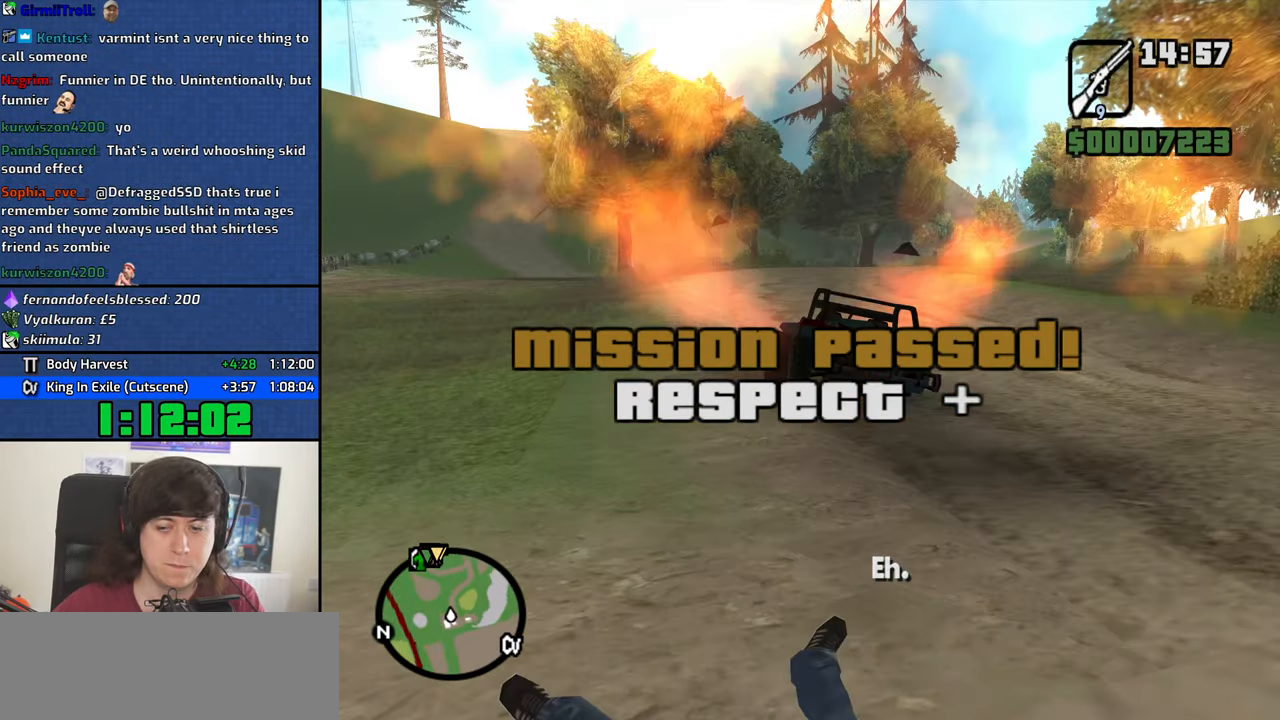
{"keys": [], "mouse": [], "events": []}
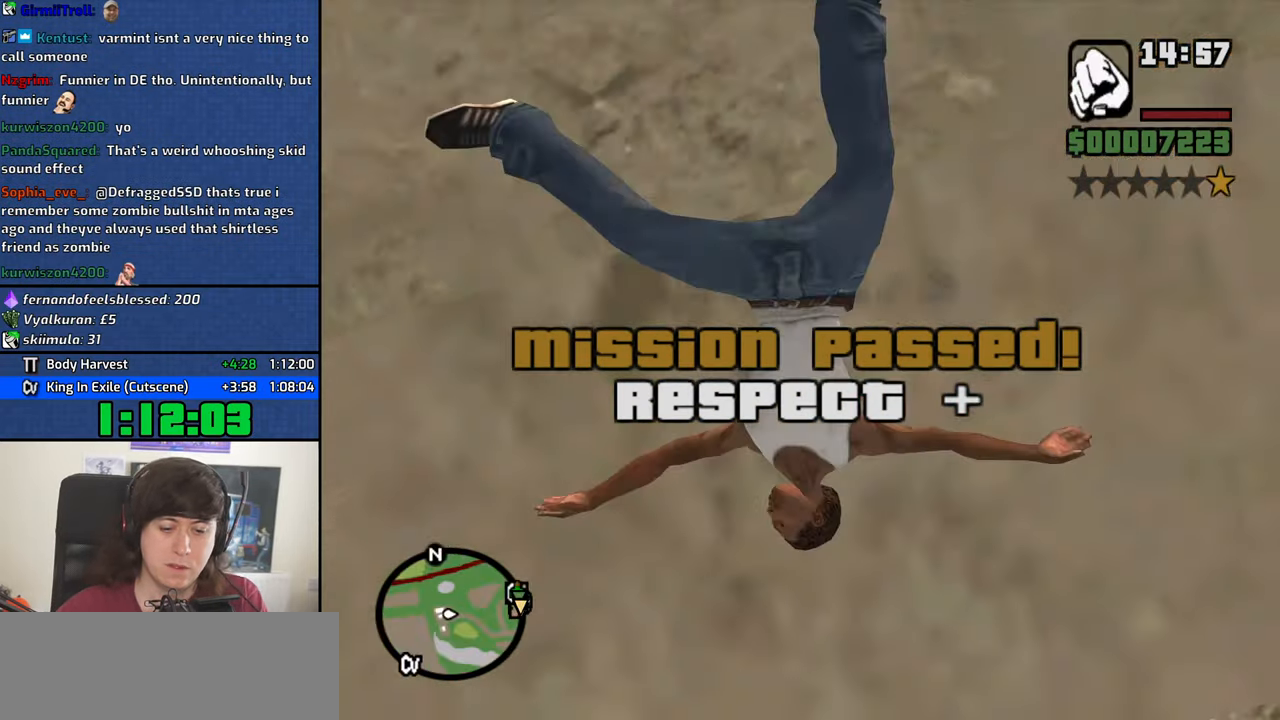
{"keys": [], "mouse": [], "events": []}
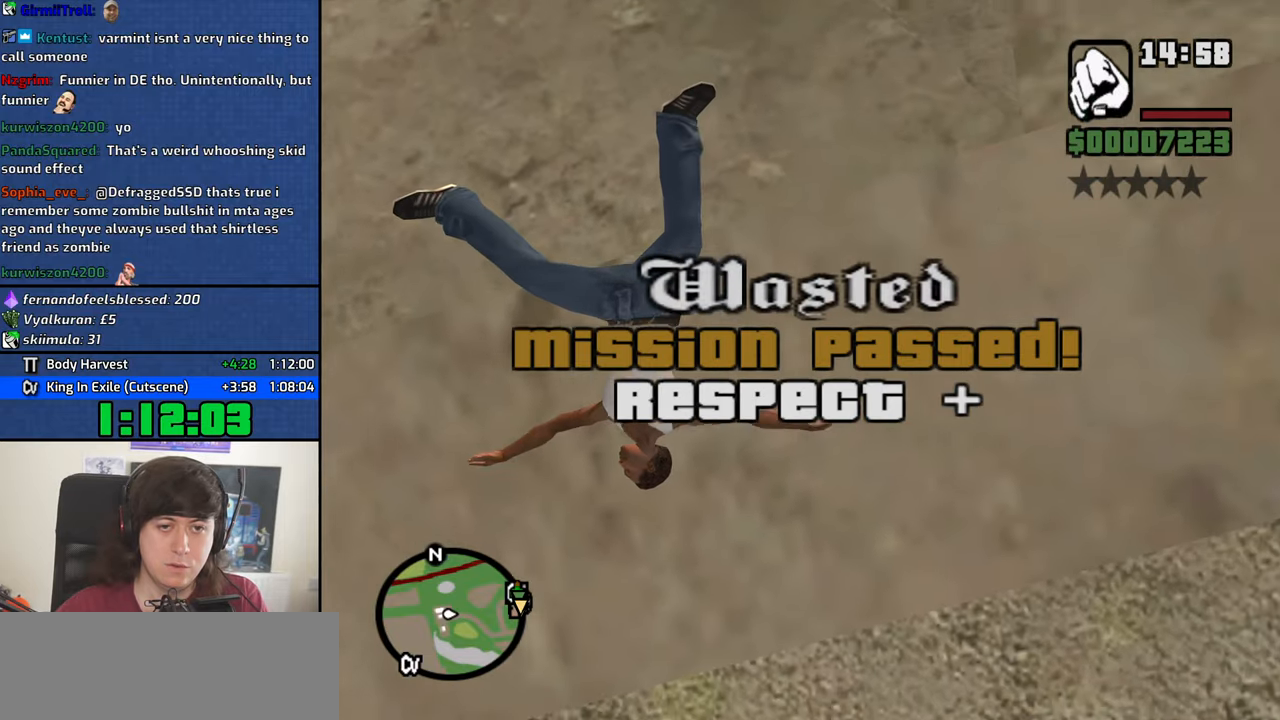
{"keys": [], "mouse": [], "events": []}
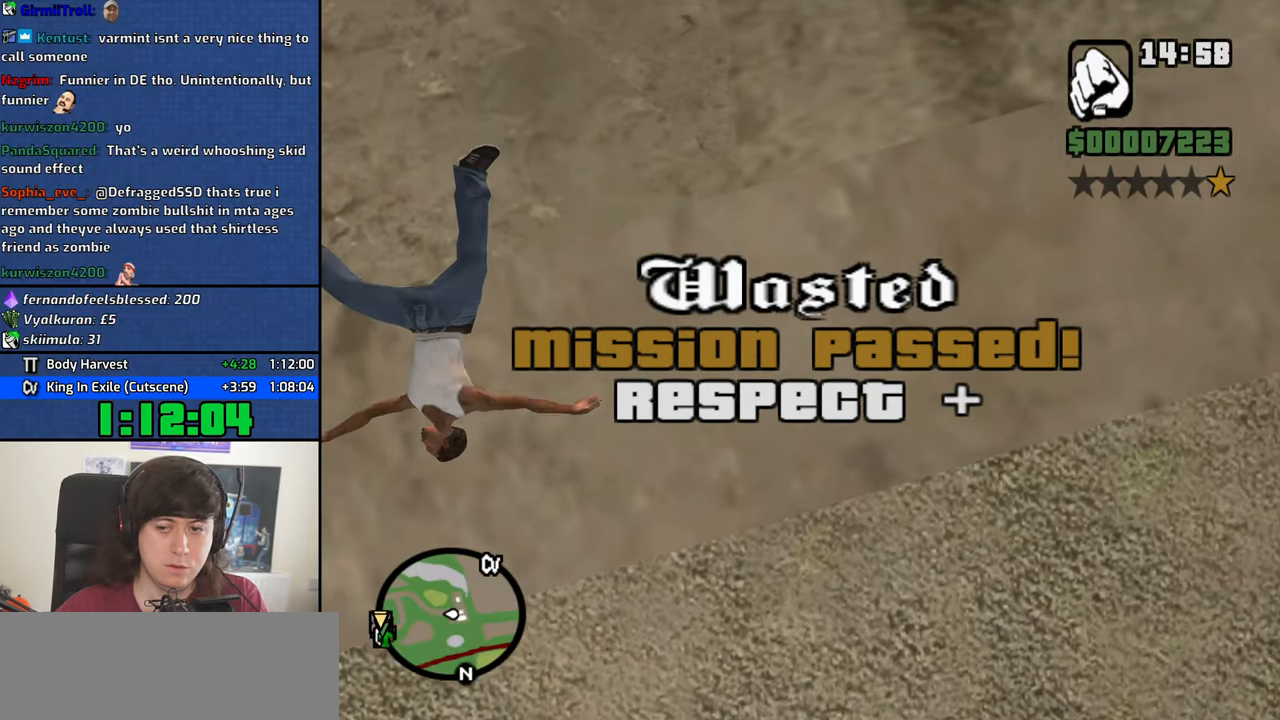
{"keys": [], "mouse": [], "events": []}
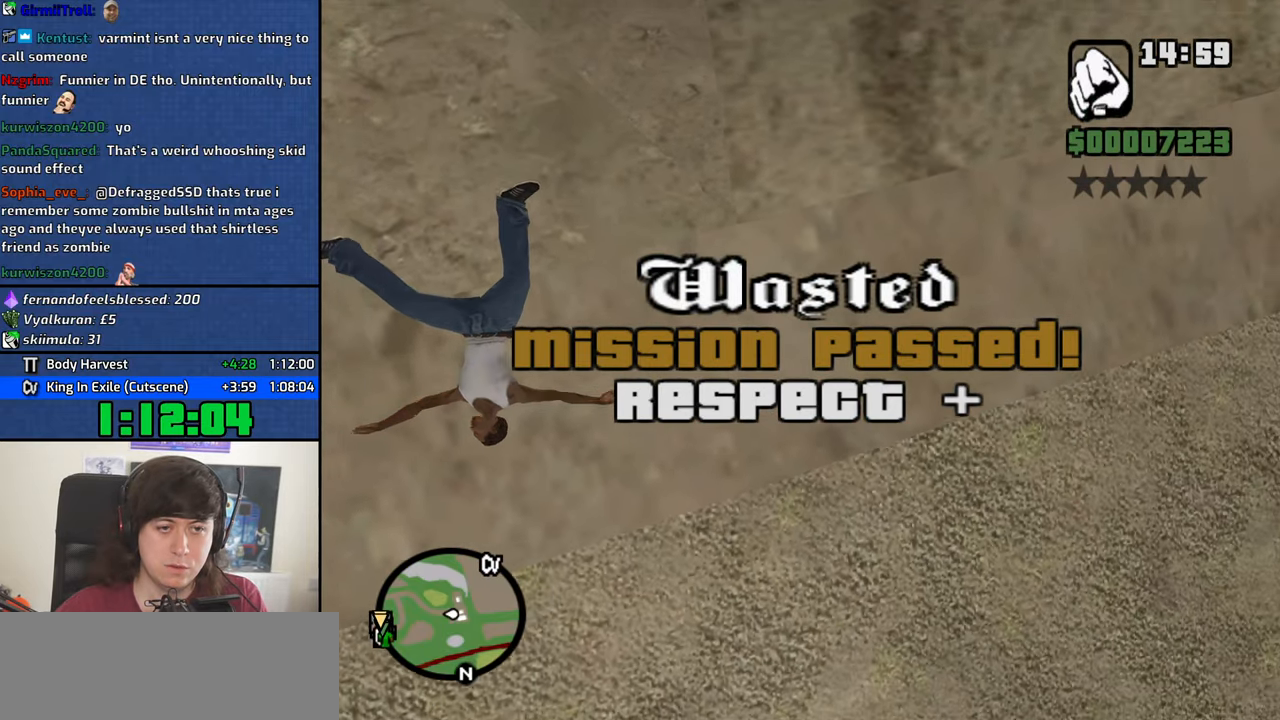
{"keys": [], "mouse": [], "events": []}
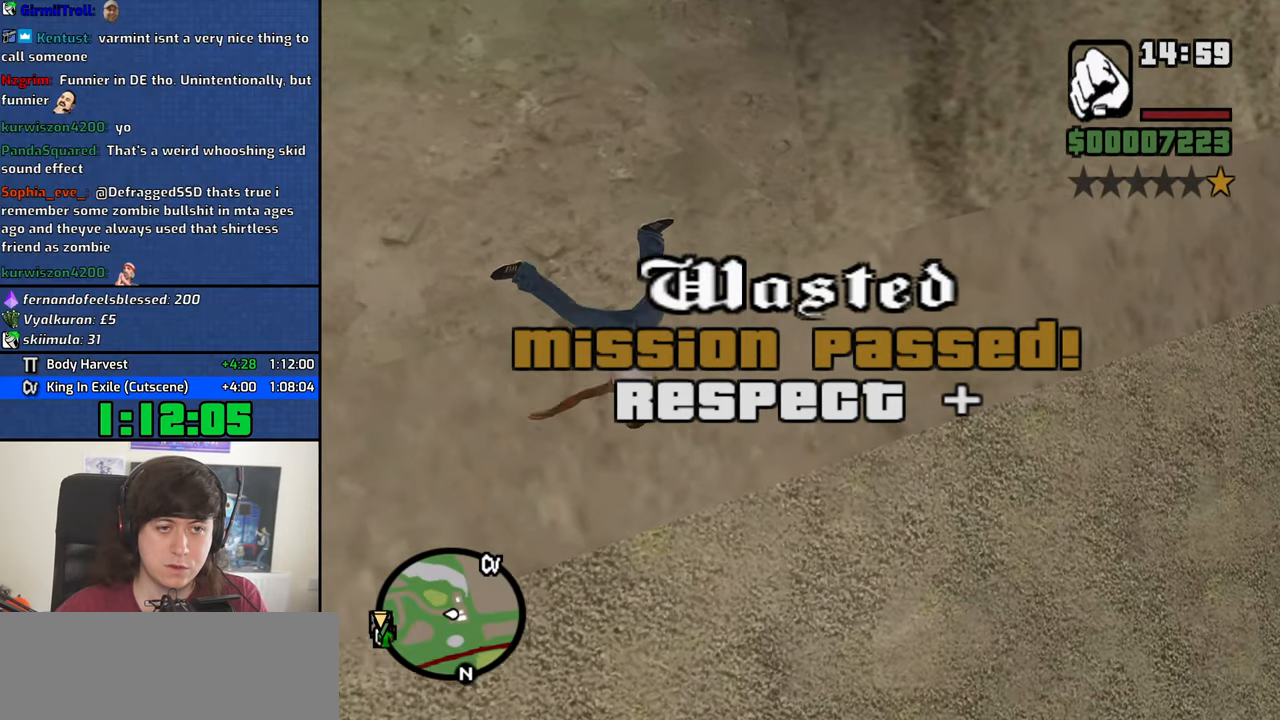
{"keys": ["f3"], "mouse": [], "events": [[467, "f3", "down"]]}
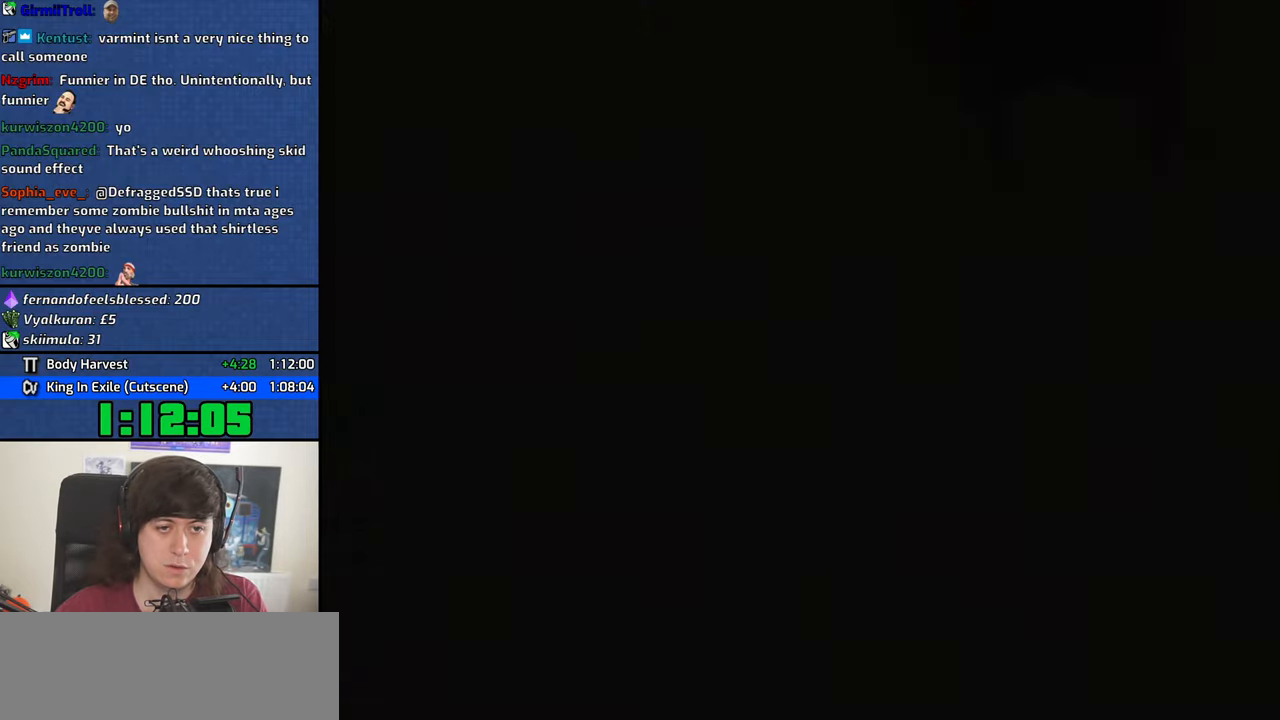
{"keys": ["space"], "mouse": [], "events": [[67, "f3", "up"], [150, "w", "down"], [384, "w", "up"], [434, "d", "down"], [434, "space", "down"], [484, "d", "up"]]}
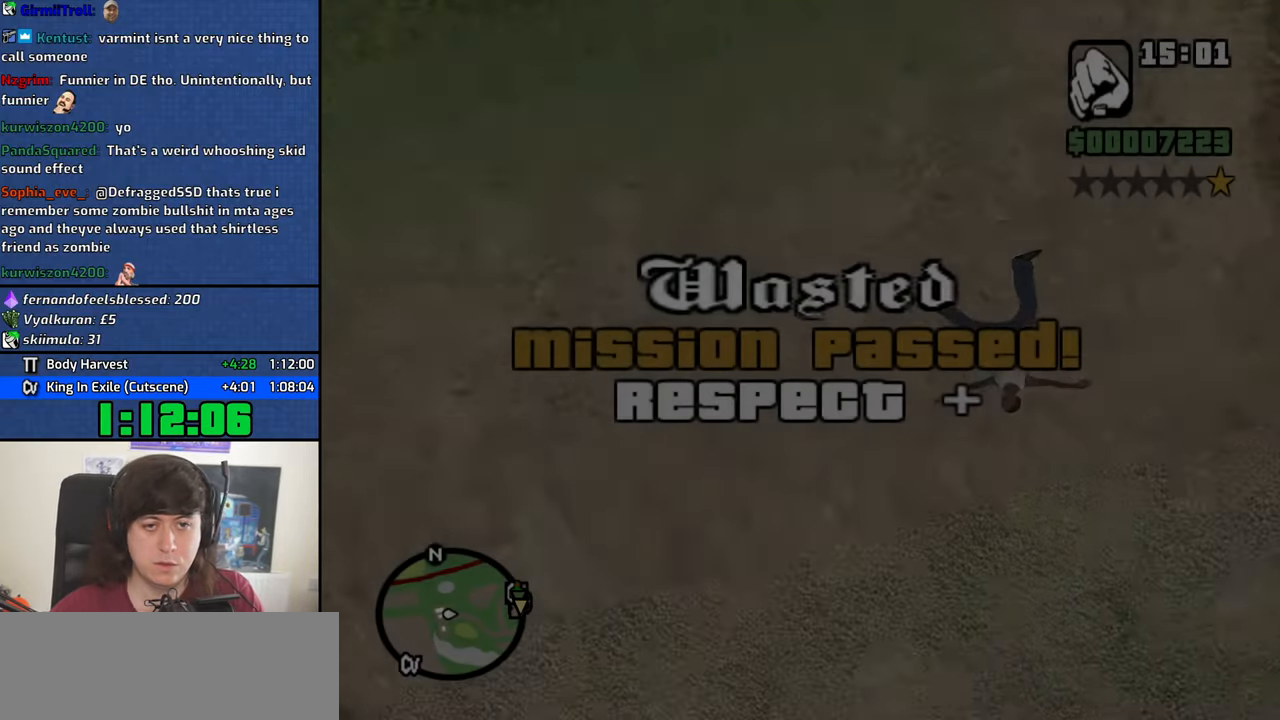
{"keys": ["s", "space"], "mouse": [], "events": [[34, "s", "down"], [84, "space", "up"], [167, "space", "down"], [217, "space", "up"], [317, "space", "down"], [400, "space", "up"], [500, "space", "down"]]}
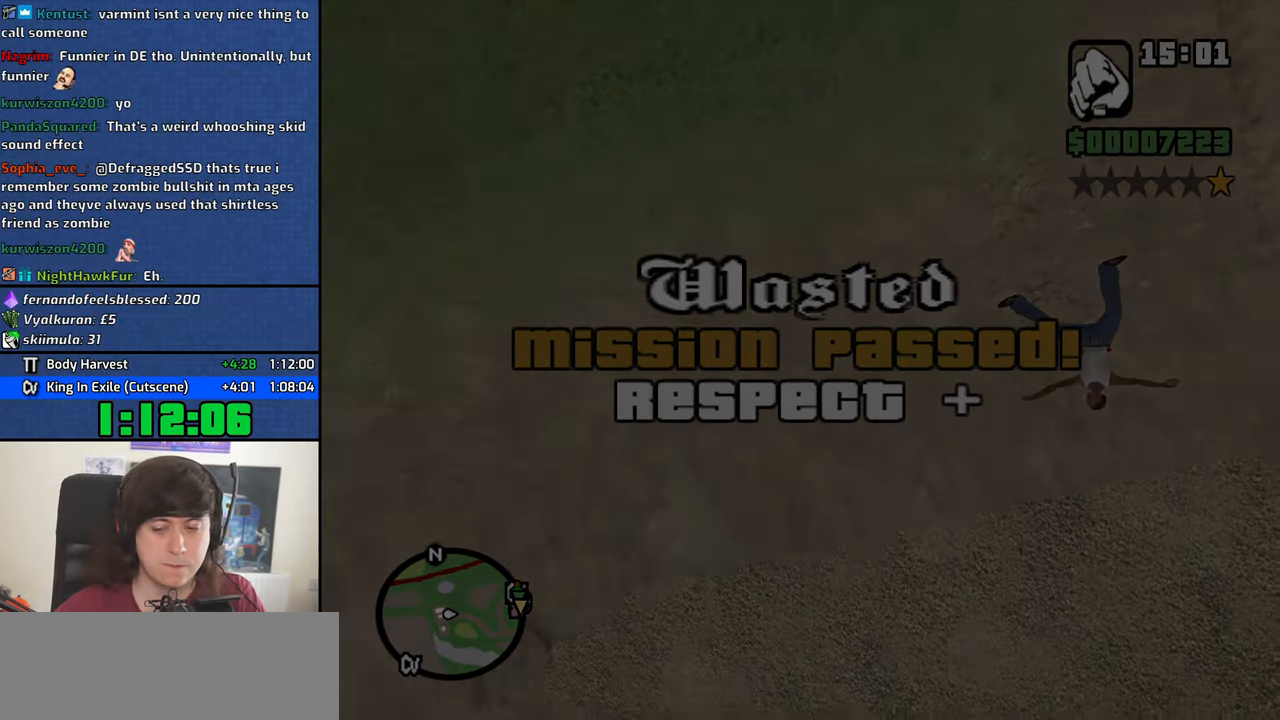
{"keys": ["s", "space"], "mouse": [], "events": [[50, "space", "up"], [134, "space", "down"], [234, "space", "up"], [334, "space", "down"], [367, "space", "up"], [467, "space", "down"]]}
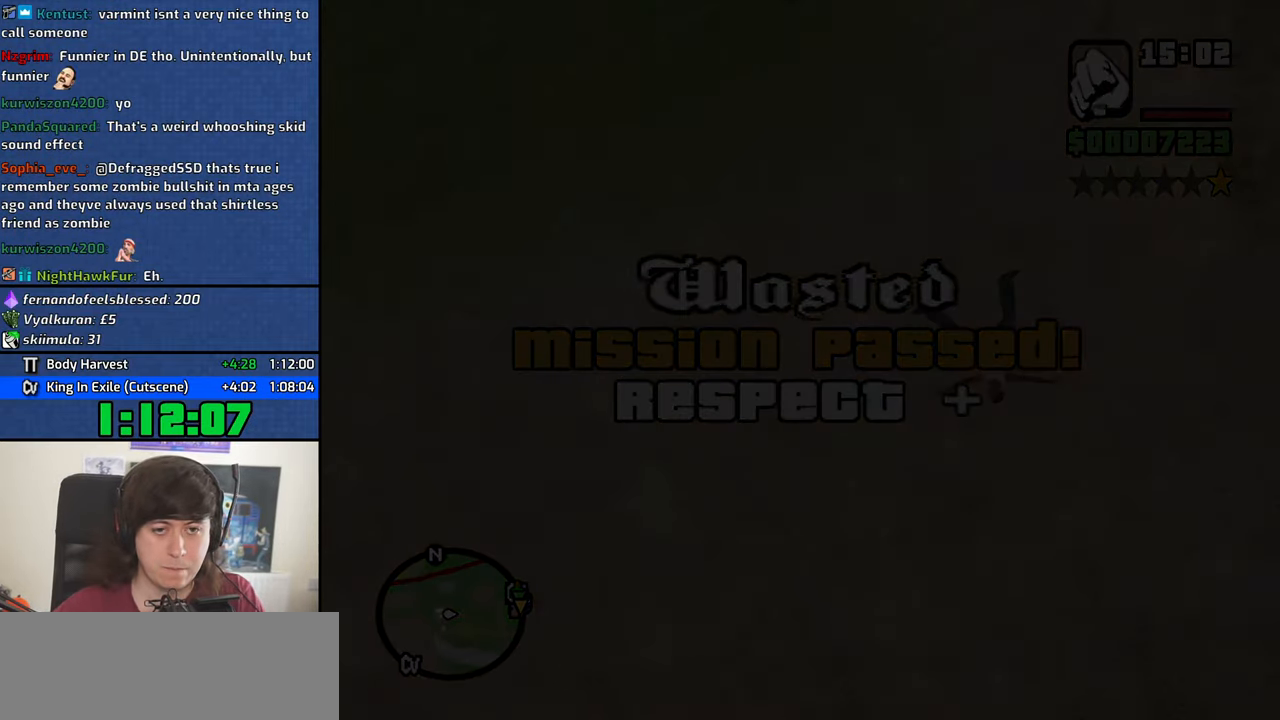
{"keys": ["s"], "mouse": [], "events": [[67, "space", "up"], [200, "space", "down"], [250, "space", "up"], [350, "space", "down"], [434, "space", "up"]]}
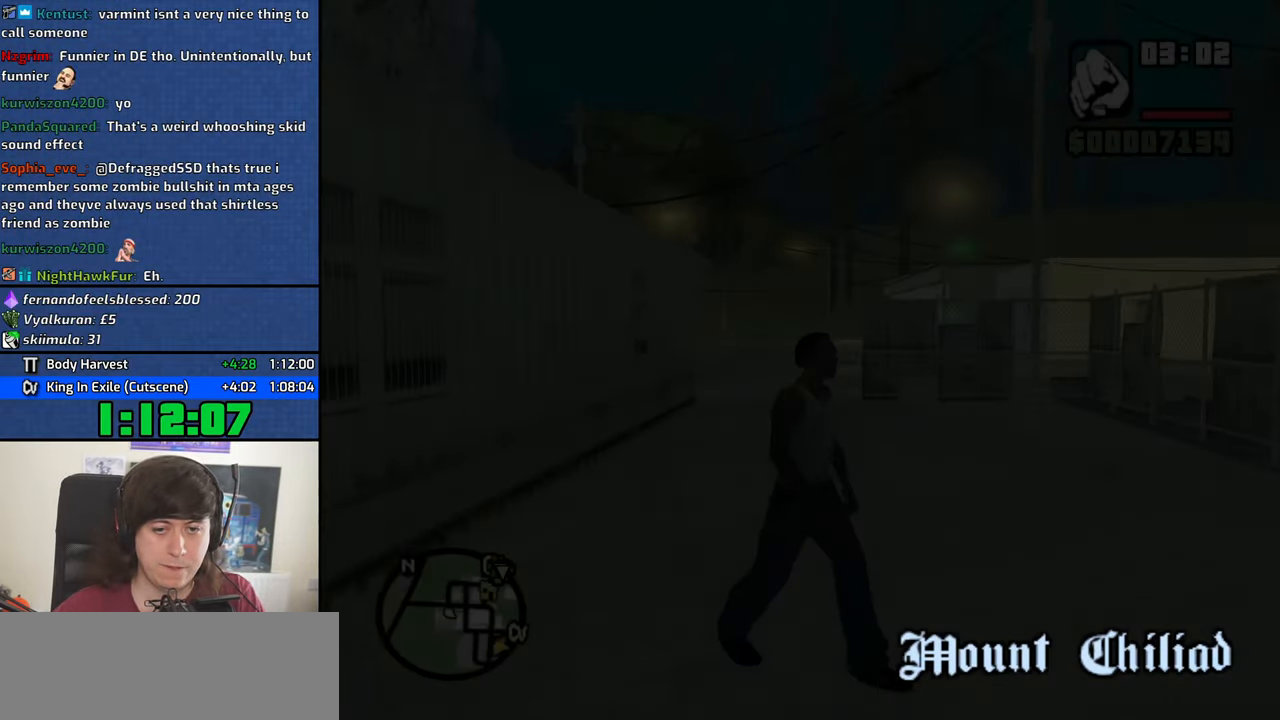
{"keys": ["s"], "mouse": [], "events": [[34, "space", "down"], [84, "space", "up"], [217, "space", "down"], [267, "space", "up"], [400, "space", "down"], [450, "space", "up"]]}
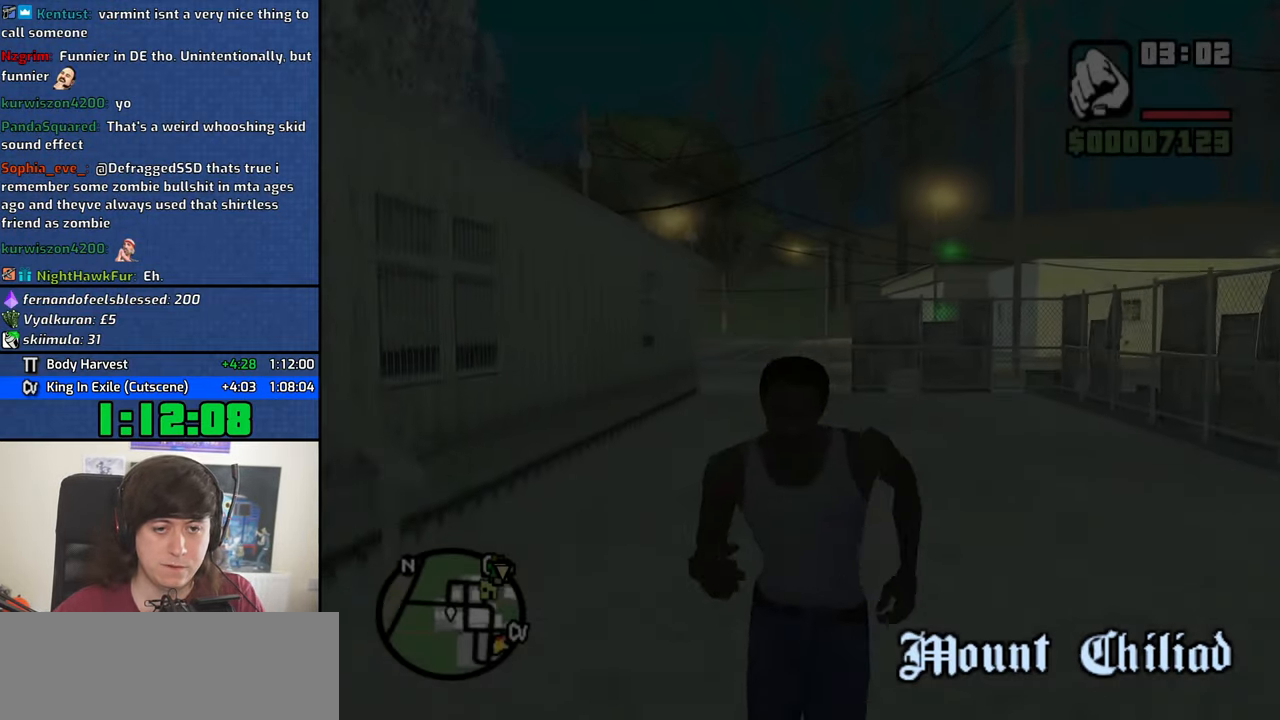
{"keys": ["f", "space"], "mouse": [], "events": [[50, "space", "down"], [134, "f", "down"], [184, "space", "up"], [234, "f", "up"], [334, "f", "down"], [334, "space", "down"], [367, "s", "up"], [367, "space", "up"], [417, "f", "up"], [467, "f", "down"], [467, "space", "down"]]}